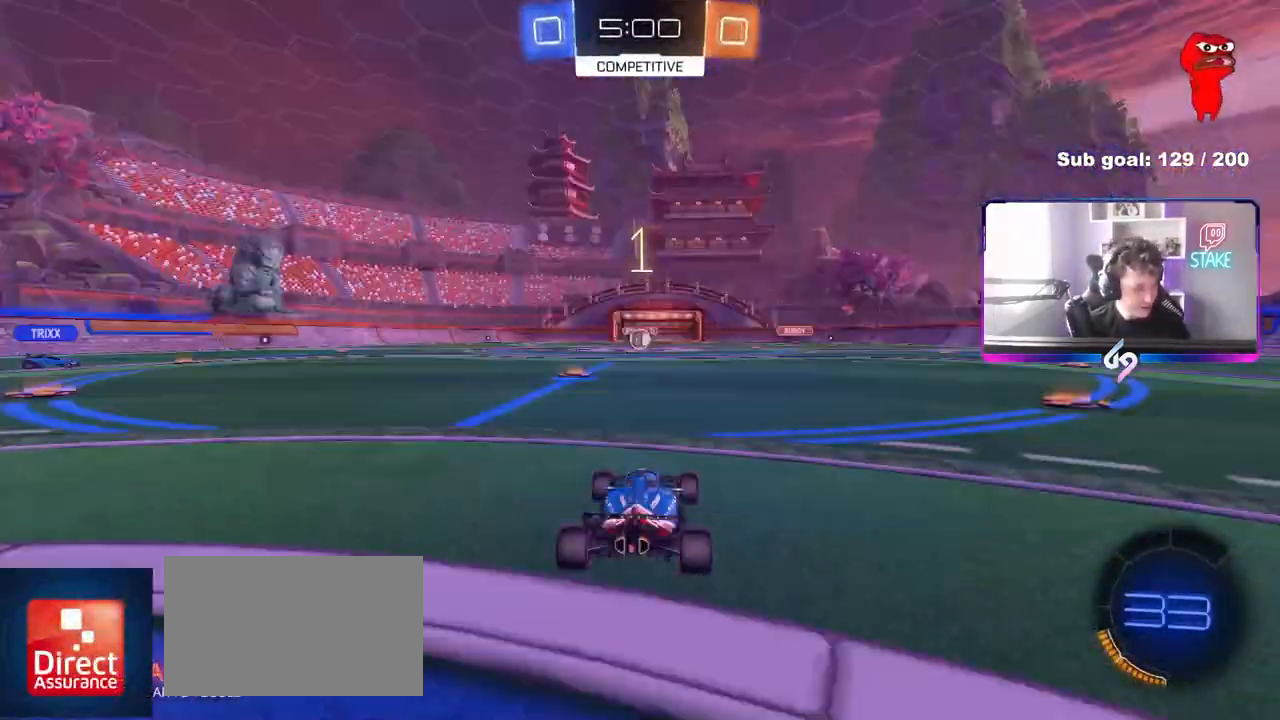
Gameplay with keyboard and mouse; each line is a JSON object with the keys and mouse buttons held at the frame after it. "events" lists presses ("down") and releases ("up") of "1", "2", "3", "4", "5", "a", "alt", "c", "caps_lock", "ctrl", "d", "e", "f", "g", "q", "r", "s", "shift", "space", "t", "tab", "v", "w", "x", "z", "mouse_left", "mouse_wheel" and "mouse_right" between this image and that frame as [ms after this image, input, new state], when the widget could be followed in between. "mouse_left", "mouse_wheel", "mouse_right" = the "left", "wheel", "right" buttons of the "mouse" list. No other keys are recorded. "wheel" means that the mouse wheel is clicked or scrolled. "mouse_move" is the direction in which the mouse moves at that frame (one of eight, or "still"), when it could be read.
{"keys": ["w"], "mouse": [], "mouse_move": "left", "events": []}
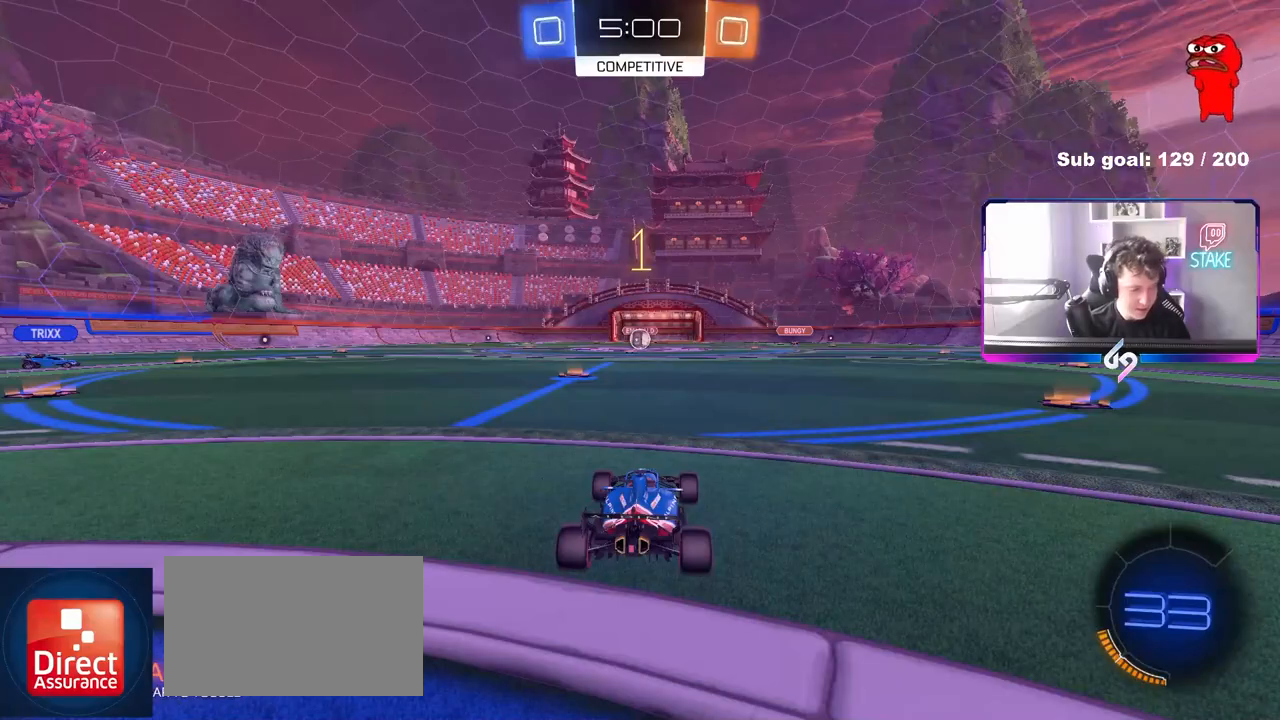
{"keys": ["w"], "mouse": ["left"], "mouse_move": "still", "events": [[283, "mouse_left", "down"]]}
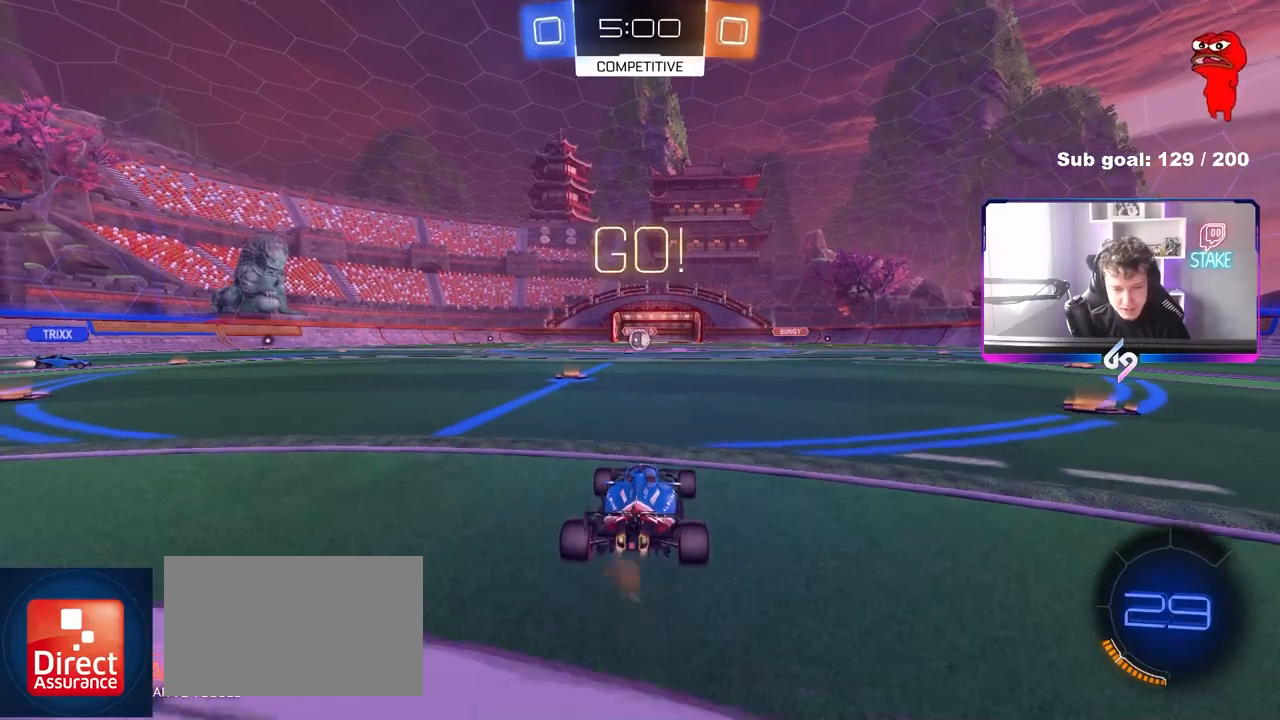
{"keys": ["a", "s", "shift"], "mouse": [], "mouse_move": "up", "events": [[67, "d", "down"], [67, "mouse_right", "down"], [117, "d", "up"], [167, "a", "down"], [167, "mouse_right", "up"], [167, "shift", "down"], [217, "mouse_right", "down"], [250, "s", "down"], [250, "w", "up"], [300, "mouse_right", "up"], [400, "mouse_left", "up"]]}
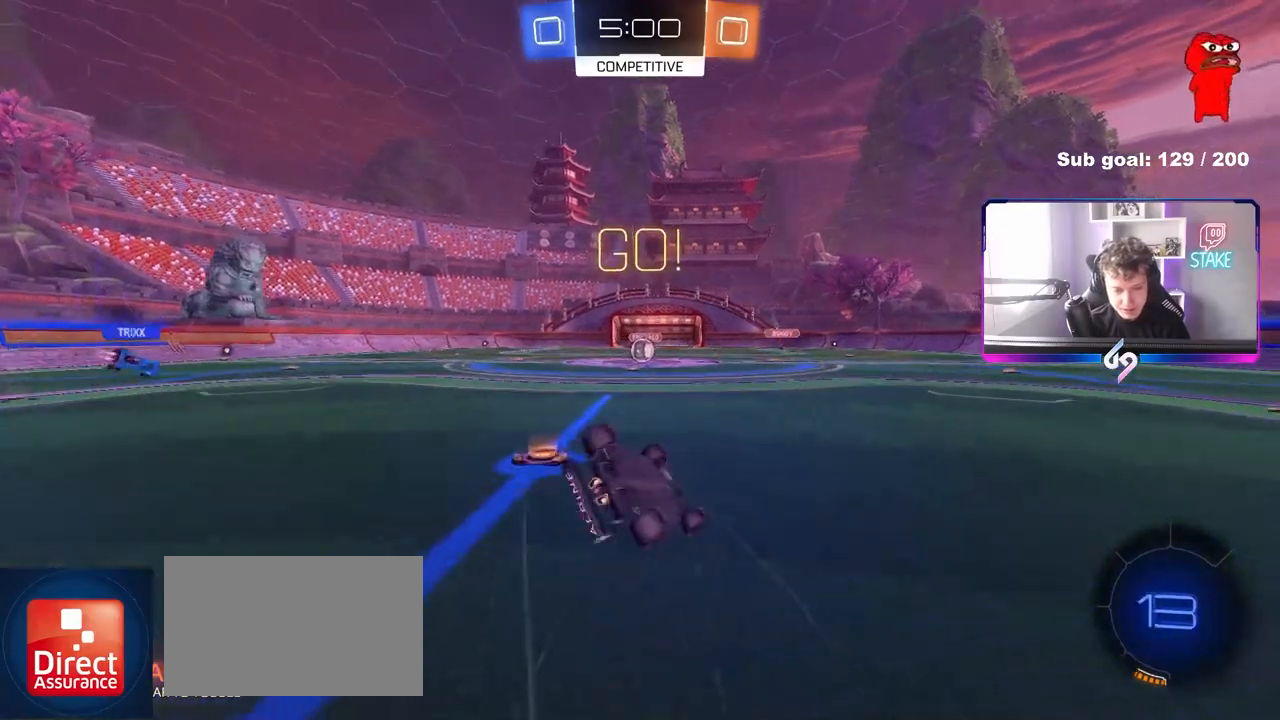
{"keys": ["a", "shift"], "mouse": [], "mouse_move": "still", "events": [[33, "mouse_left", "down"], [183, "mouse_left", "up"], [183, "s", "up"], [267, "s", "down"], [500, "s", "up"]]}
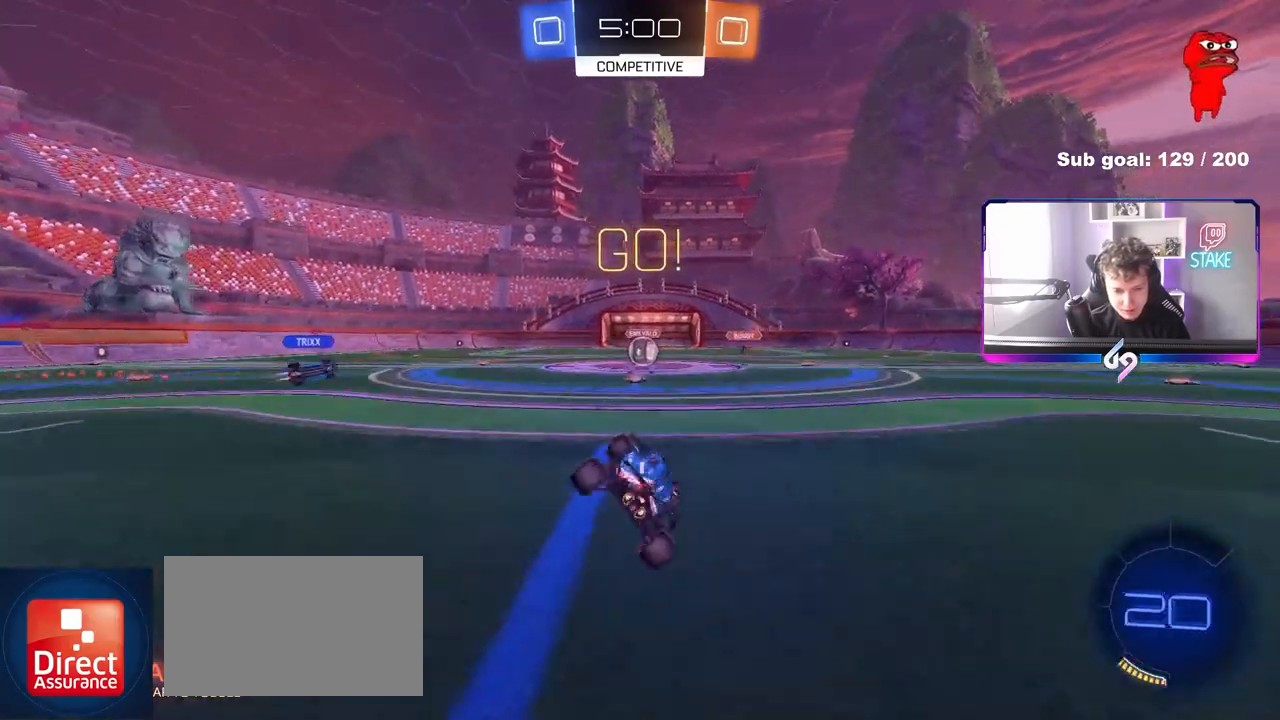
{"keys": ["d", "w"], "mouse": [], "mouse_move": "still", "events": [[50, "a", "up"], [50, "shift", "up"], [383, "w", "down"], [417, "d", "down"]]}
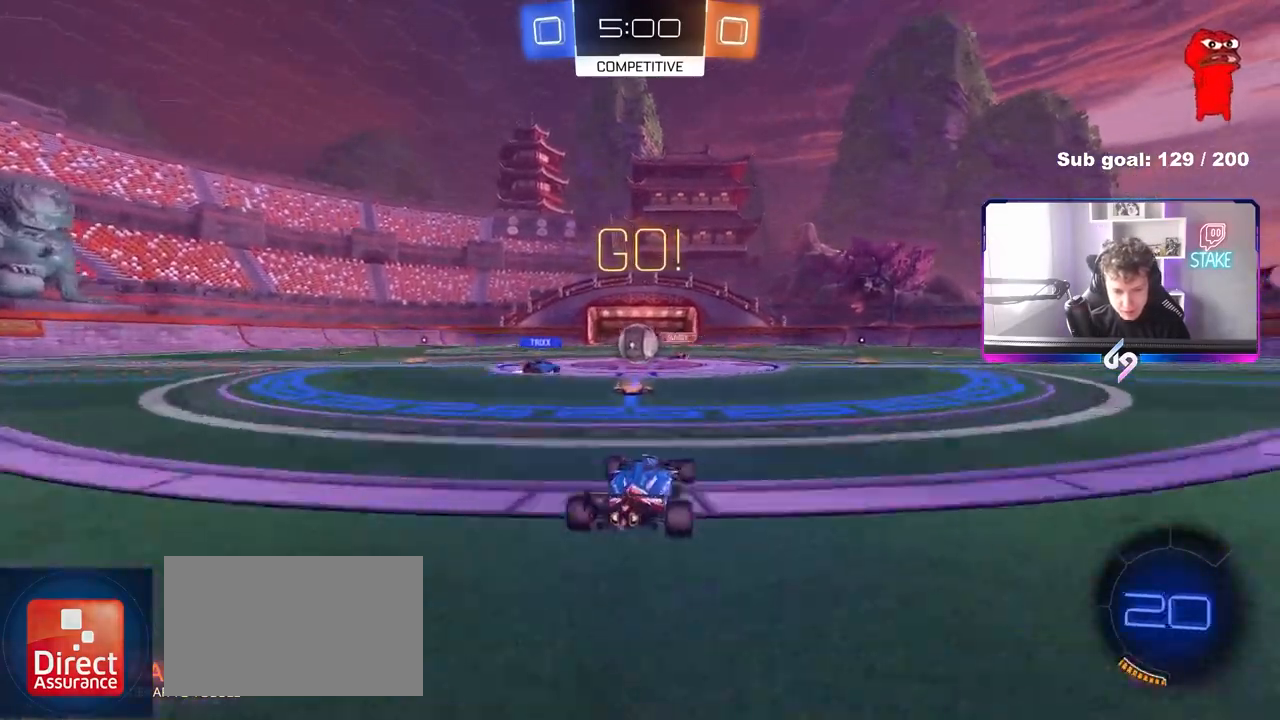
{"keys": ["d", "w"], "mouse": ["left"], "mouse_move": "still", "events": [[17, "d", "up"], [117, "a", "down"], [250, "a", "up"], [250, "d", "down"], [350, "d", "up"], [400, "d", "down"], [483, "mouse_left", "down"]]}
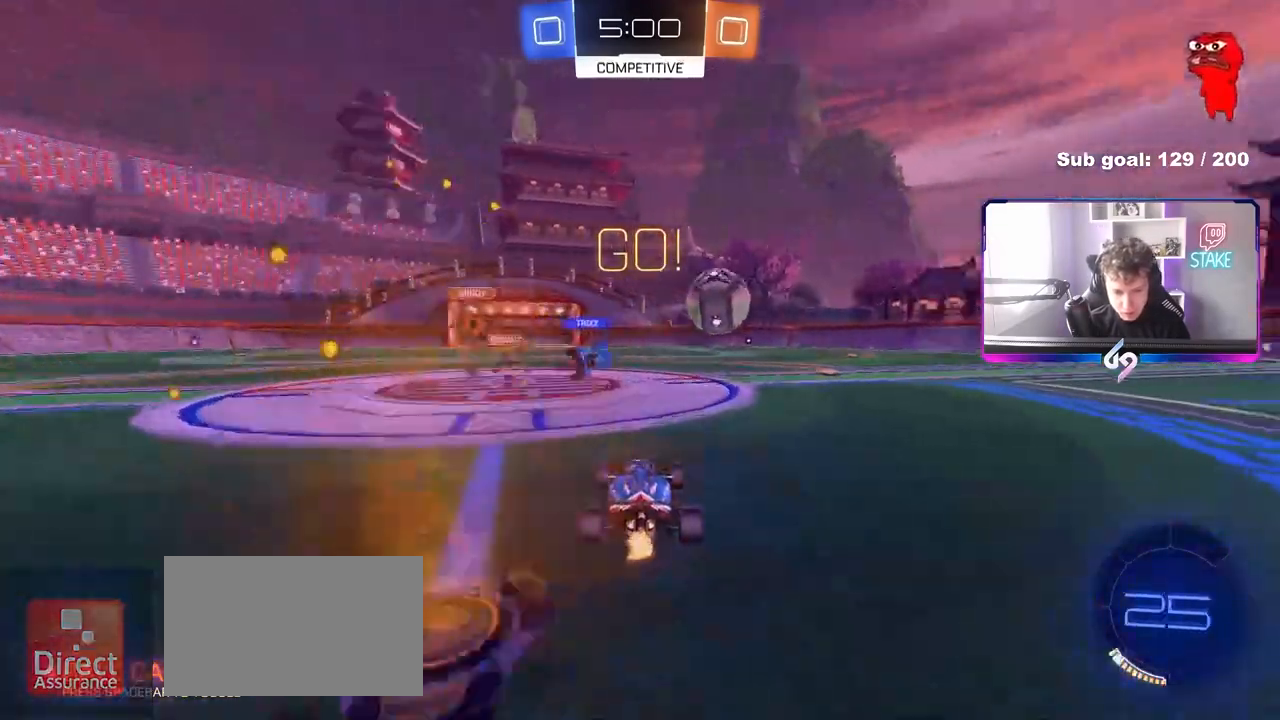
{"keys": ["d", "shift", "w"], "mouse": ["left"], "mouse_move": "left", "events": [[33, "shift", "down"], [133, "shift", "up"], [417, "d", "up"], [417, "mouse_right", "down"], [467, "mouse_right", "up"], [500, "d", "down"], [500, "shift", "down"]]}
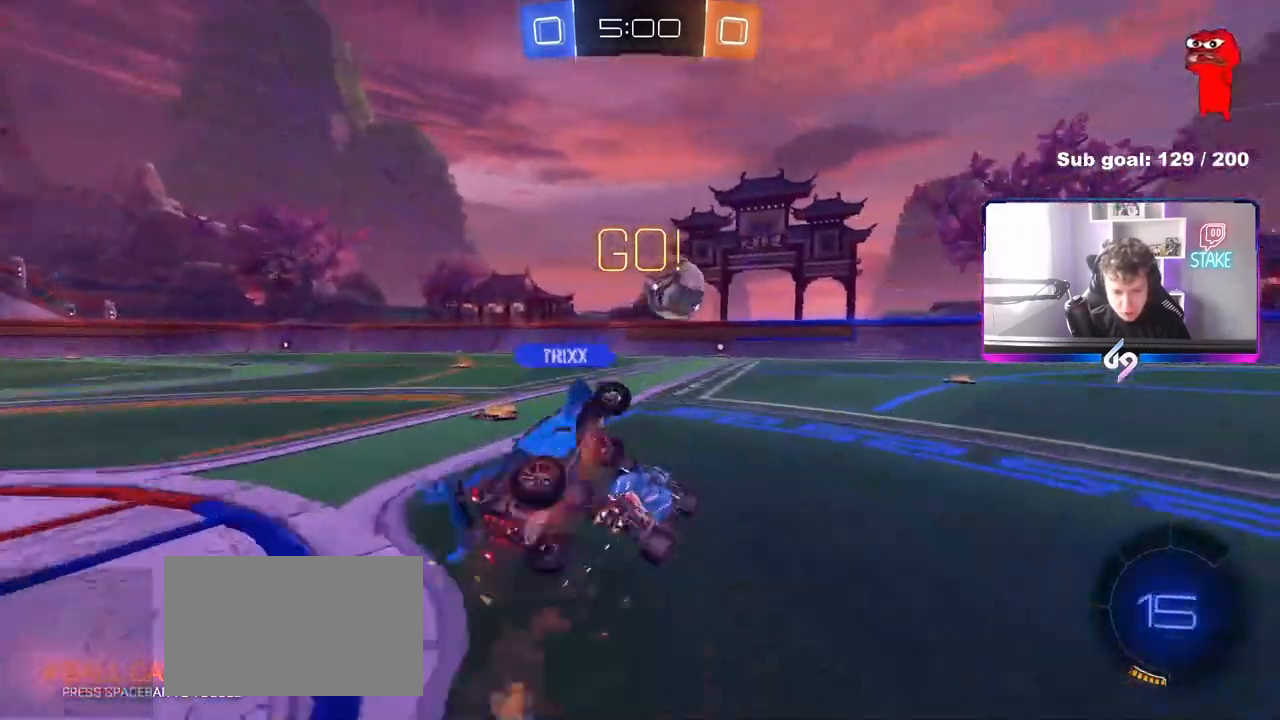
{"keys": ["d", "shift"], "mouse": [], "mouse_move": "still", "events": [[50, "mouse_right", "down"], [150, "s", "down"], [150, "w", "up"], [233, "mouse_right", "up"], [383, "mouse_left", "up"], [467, "s", "up"]]}
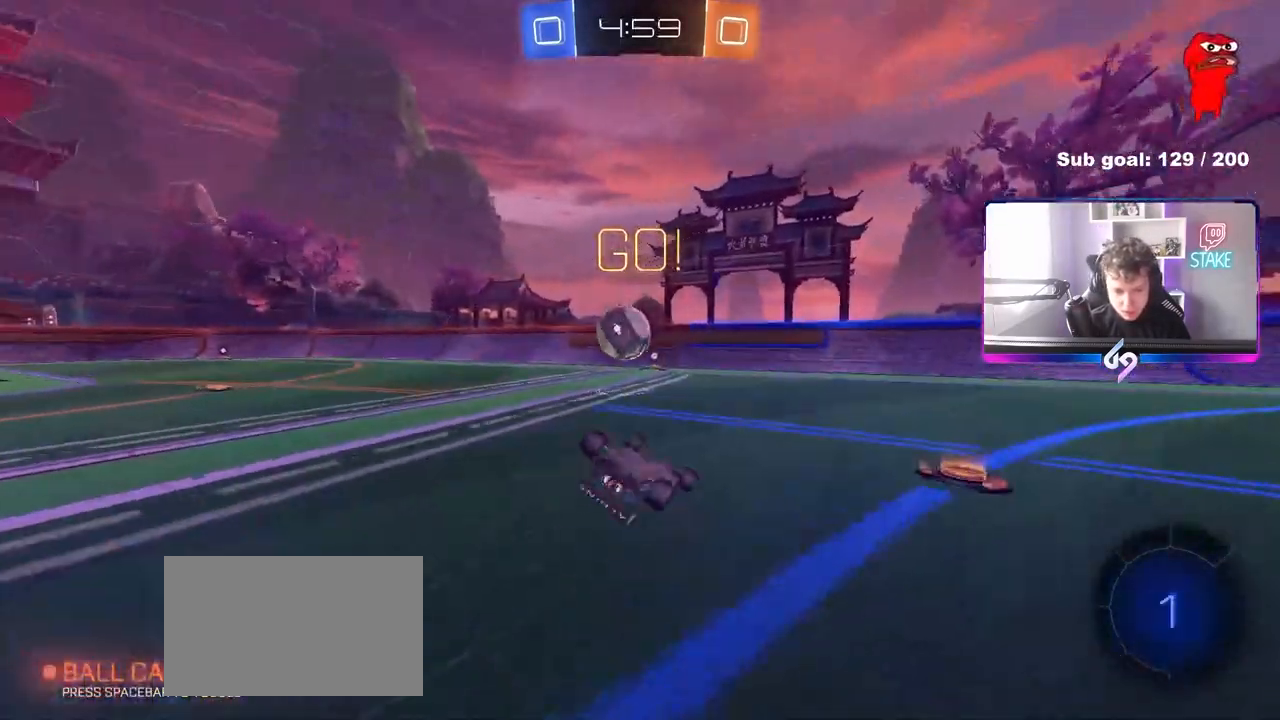
{"keys": ["w"], "mouse": [], "mouse_move": "still", "events": [[117, "s", "down"], [300, "s", "up"], [350, "shift", "up"], [400, "d", "up"], [483, "w", "down"]]}
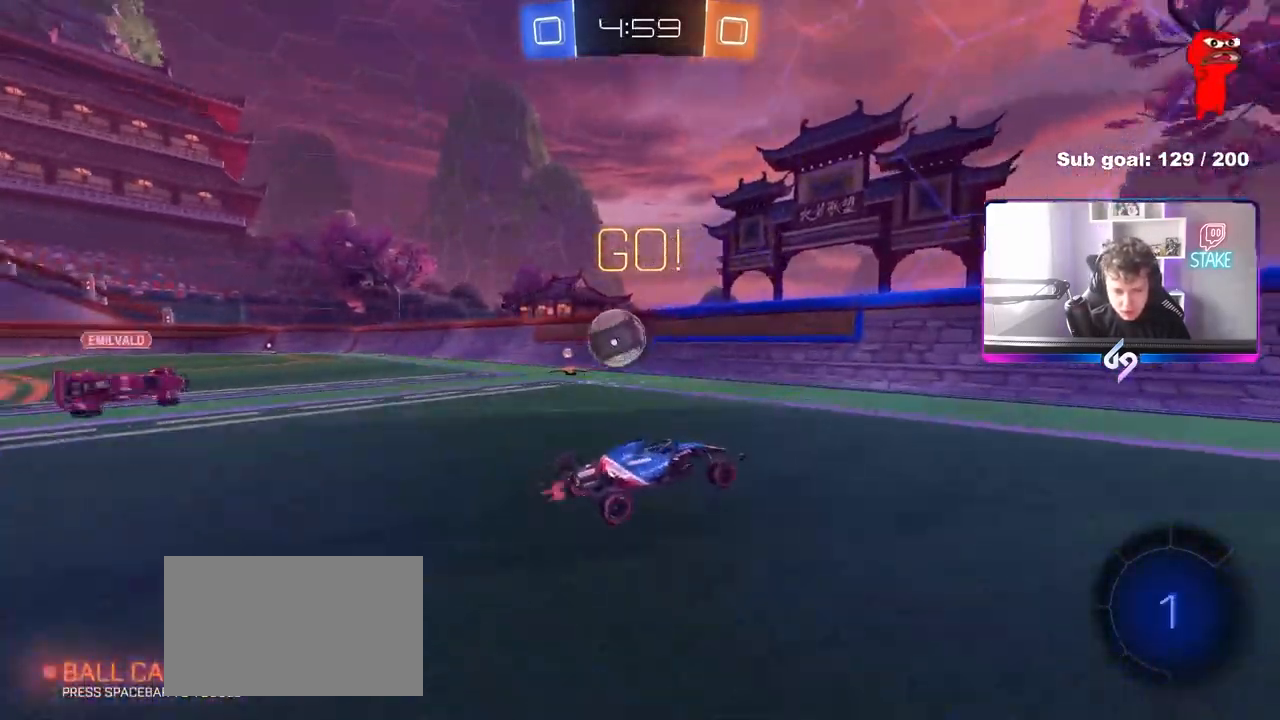
{"keys": ["w"], "mouse": ["left"], "mouse_move": "still", "events": [[33, "d", "down"], [133, "mouse_left", "down"], [133, "space", "down"], [267, "shift", "down"], [267, "space", "up"], [317, "shift", "up"], [500, "d", "up"]]}
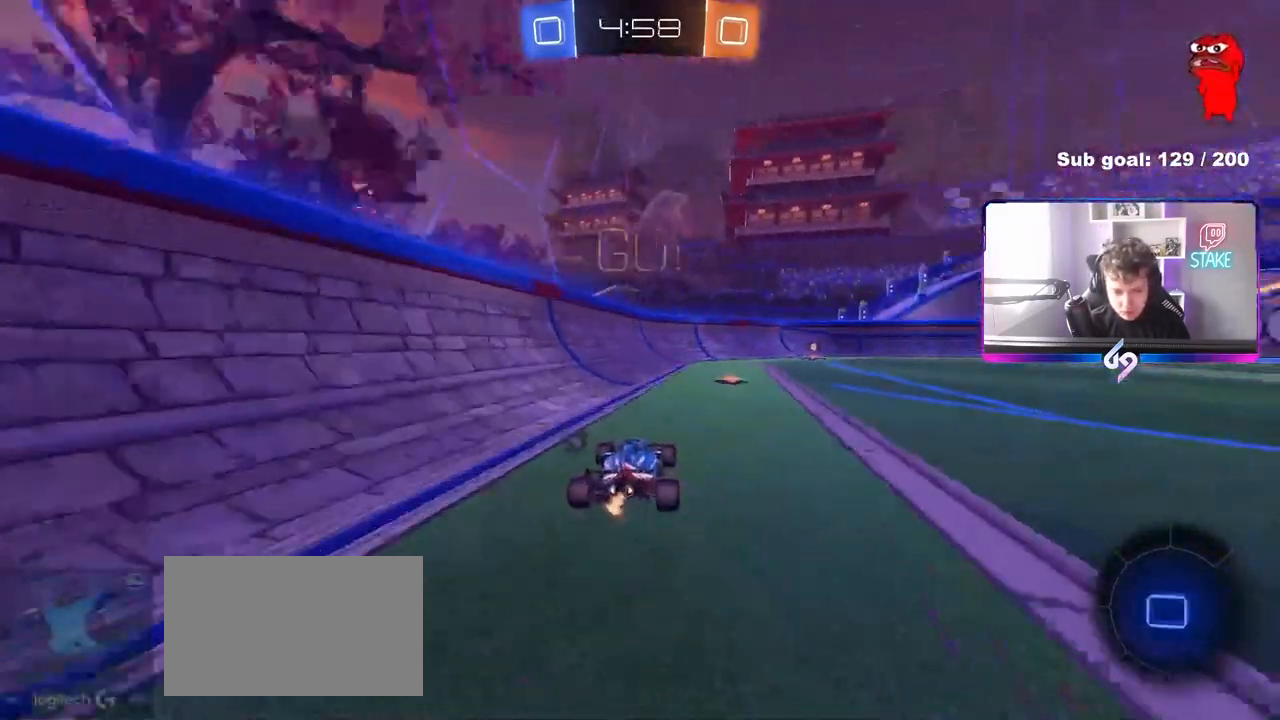
{"keys": ["w"], "mouse": ["left"], "mouse_move": "still", "events": [[183, "d", "down"], [283, "d", "up"]]}
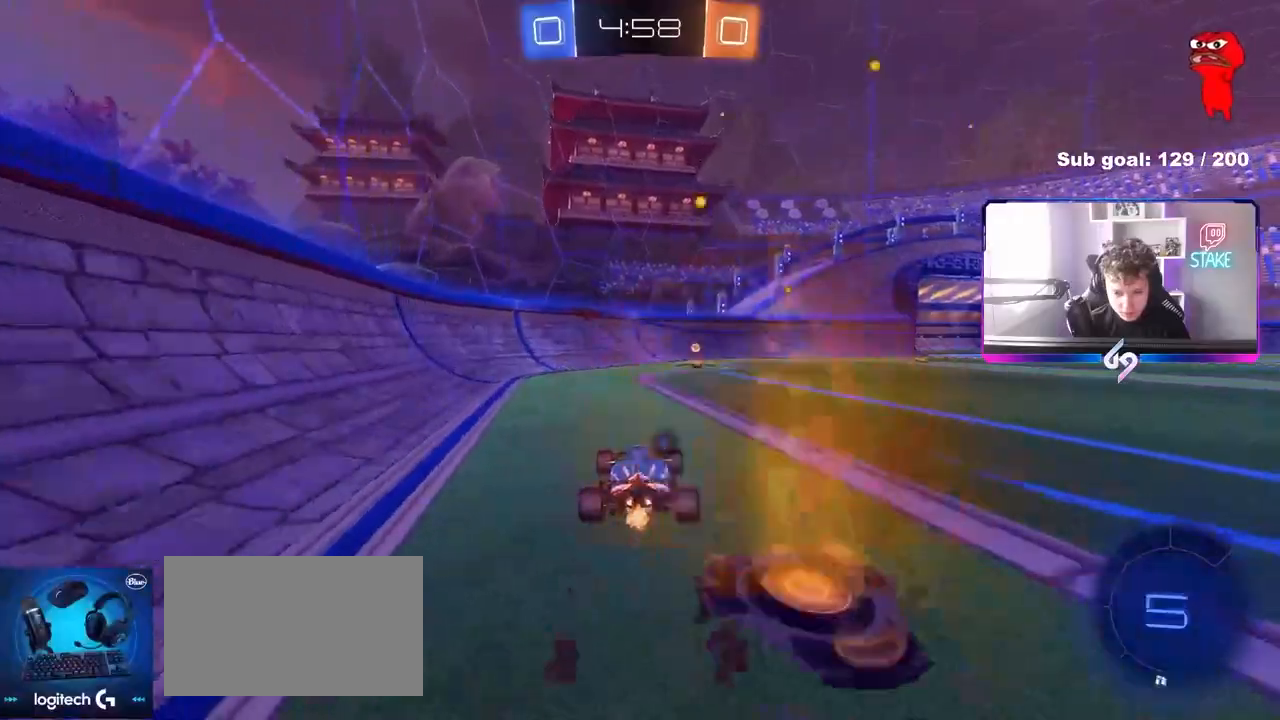
{"keys": ["d", "shift", "w"], "mouse": [], "mouse_move": "still", "events": [[67, "space", "down"], [167, "a", "down"], [200, "a", "up"], [250, "space", "up"], [300, "d", "down"], [350, "mouse_left", "up"], [350, "shift", "down"]]}
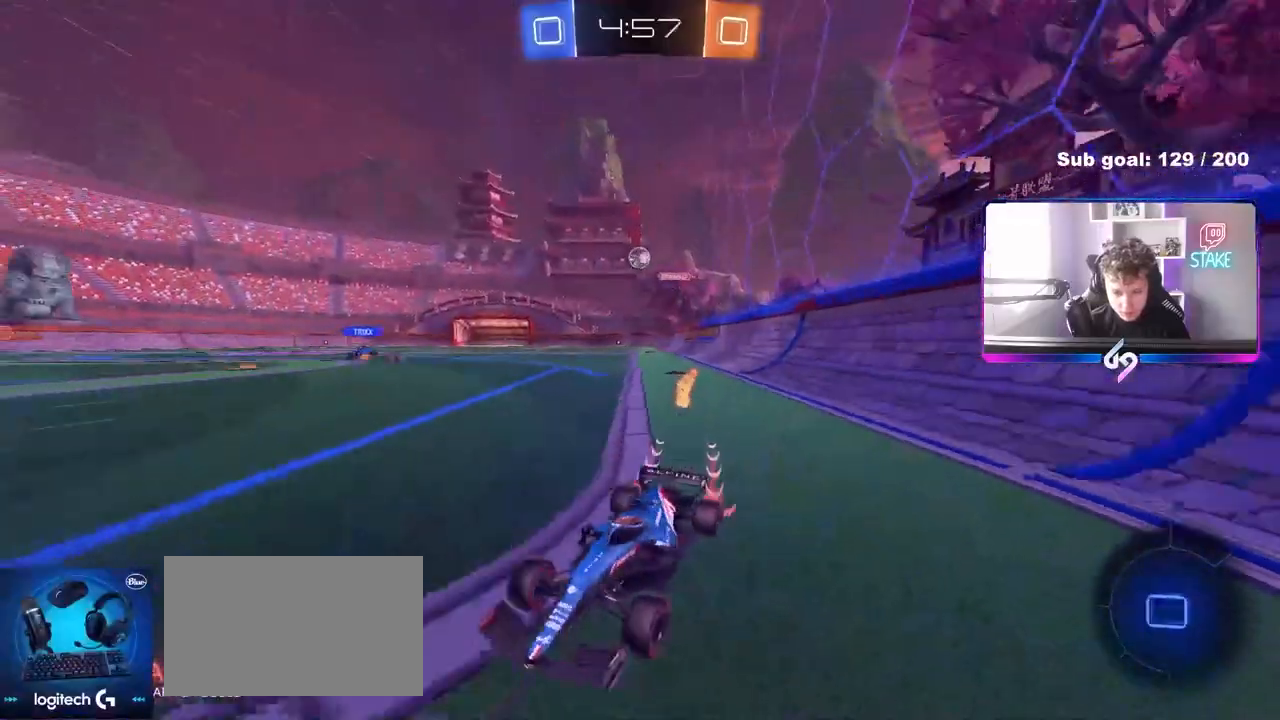
{"keys": ["w"], "mouse": ["left"], "mouse_move": "still", "events": [[33, "shift", "up"], [500, "d", "up"], [500, "mouse_left", "down"]]}
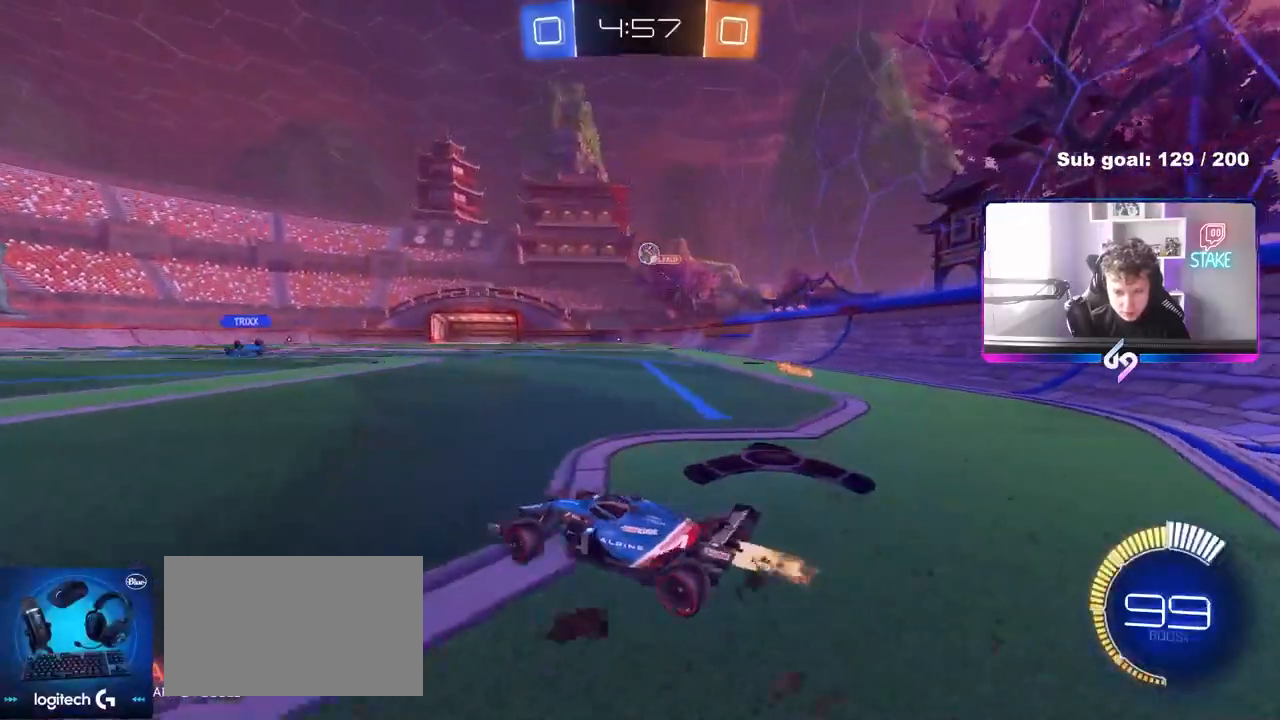
{"keys": ["a"], "mouse": [], "mouse_move": "still", "events": [[150, "mouse_left", "up"], [183, "a", "down"], [283, "w", "up"]]}
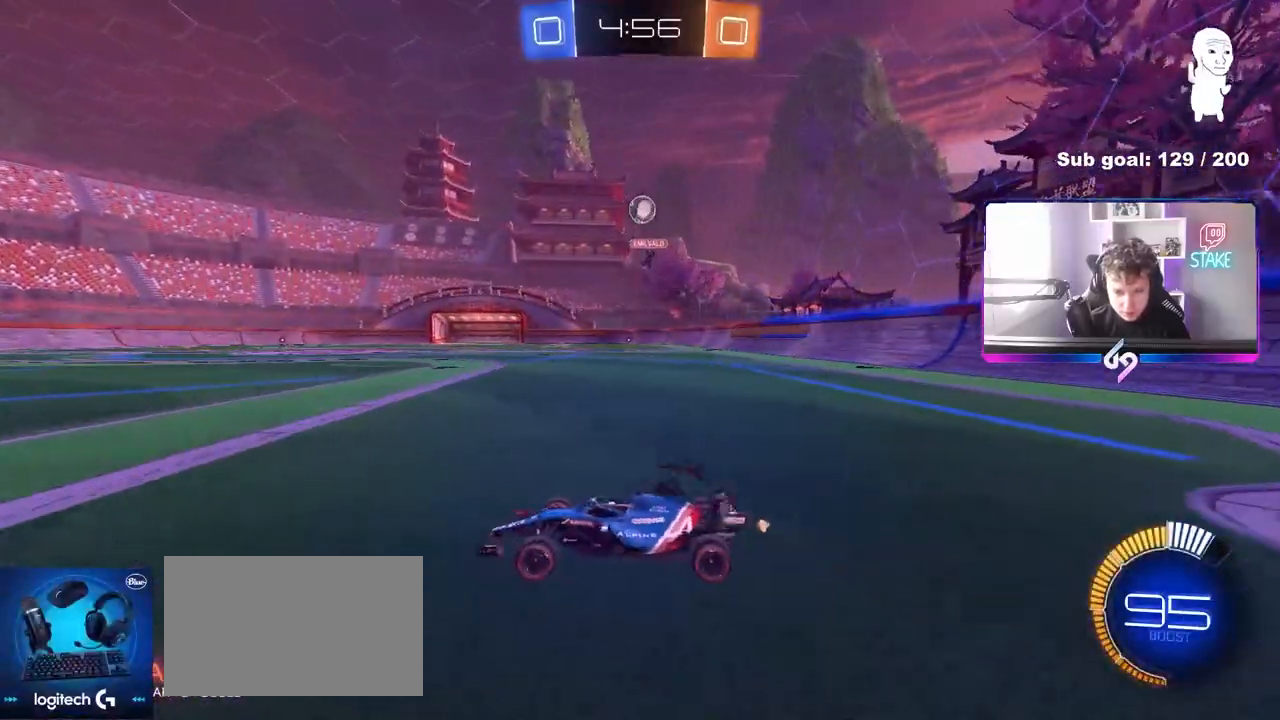
{"keys": ["d", "w"], "mouse": [], "mouse_move": "still", "events": [[67, "w", "down"], [300, "a", "up"], [350, "d", "down"]]}
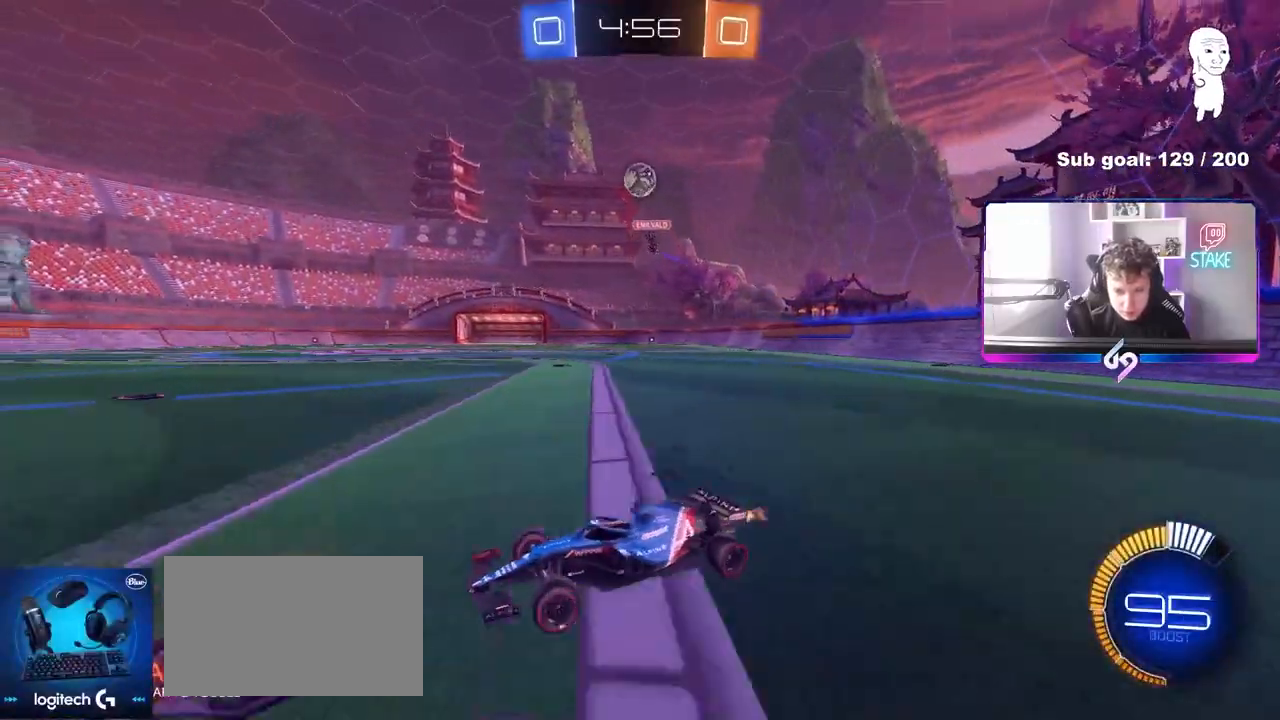
{"keys": ["a"], "mouse": ["left"], "mouse_move": "still", "events": [[33, "w", "up"], [133, "mouse_right", "down"], [133, "s", "down"], [267, "a", "down"], [317, "d", "up"], [317, "shift", "down"], [417, "mouse_left", "down"], [467, "mouse_right", "up"], [467, "s", "up"], [467, "shift", "up"]]}
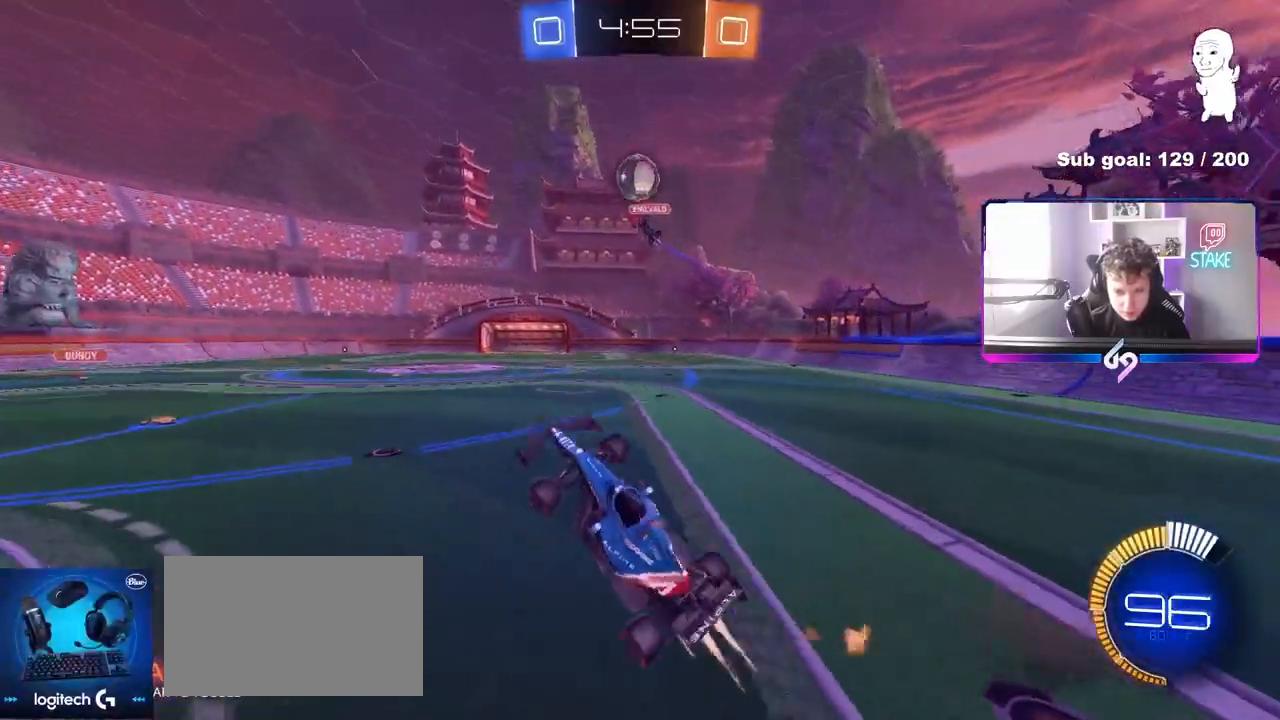
{"keys": ["a"], "mouse": ["left", "right"], "mouse_move": "still", "events": [[50, "a", "up"], [283, "mouse_right", "down"], [417, "s", "down"], [467, "a", "down"], [467, "s", "up"]]}
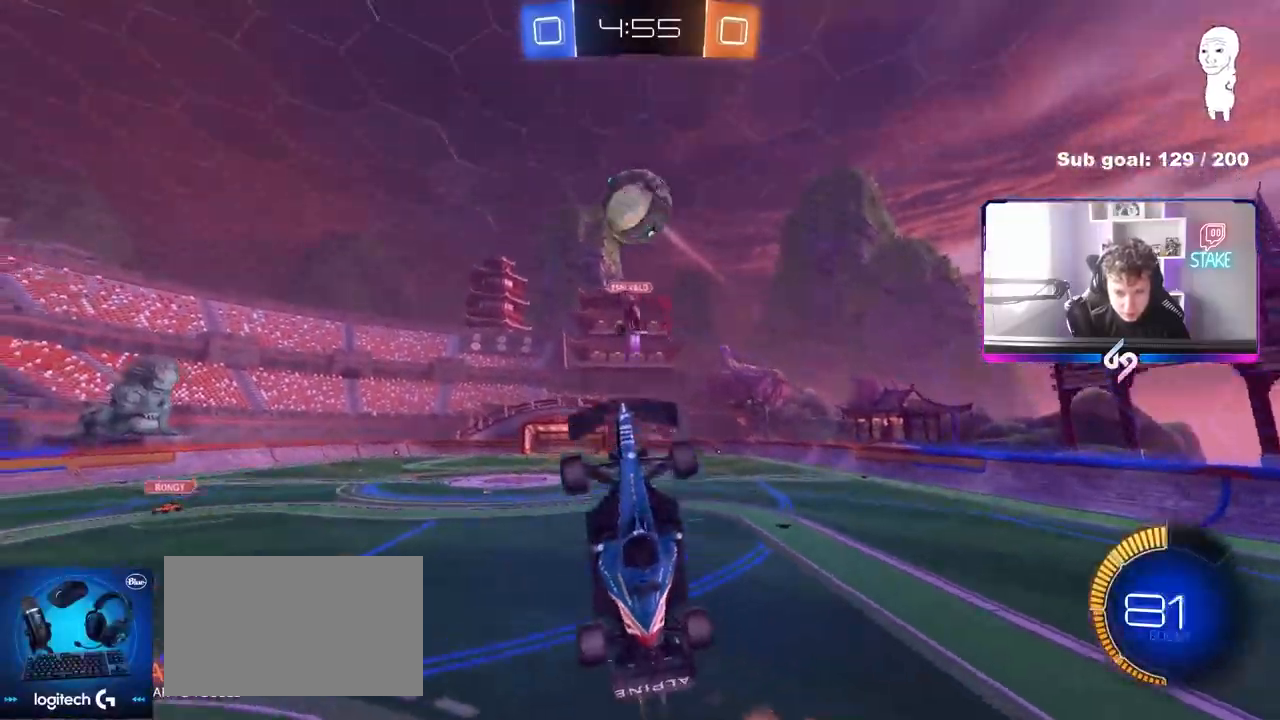
{"keys": ["a", "shift"], "mouse": ["left"], "mouse_move": "still", "events": [[17, "a", "up"], [67, "mouse_right", "up"], [167, "d", "down"], [200, "w", "down"], [300, "d", "up"], [350, "a", "down"], [350, "mouse_left", "up"], [350, "w", "up"], [400, "mouse_left", "down"], [483, "shift", "down"]]}
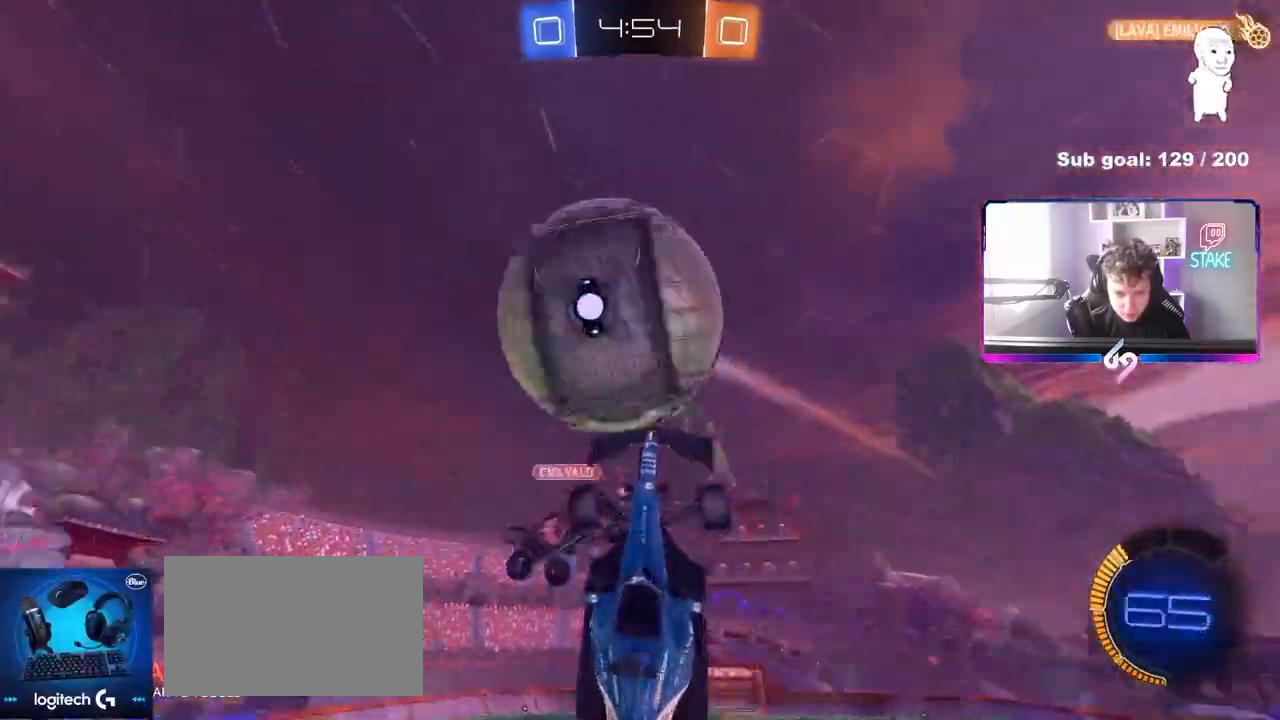
{"keys": ["a", "shift"], "mouse": [], "mouse_move": "still", "events": [[133, "s", "down"], [450, "s", "up"], [500, "mouse_left", "up"]]}
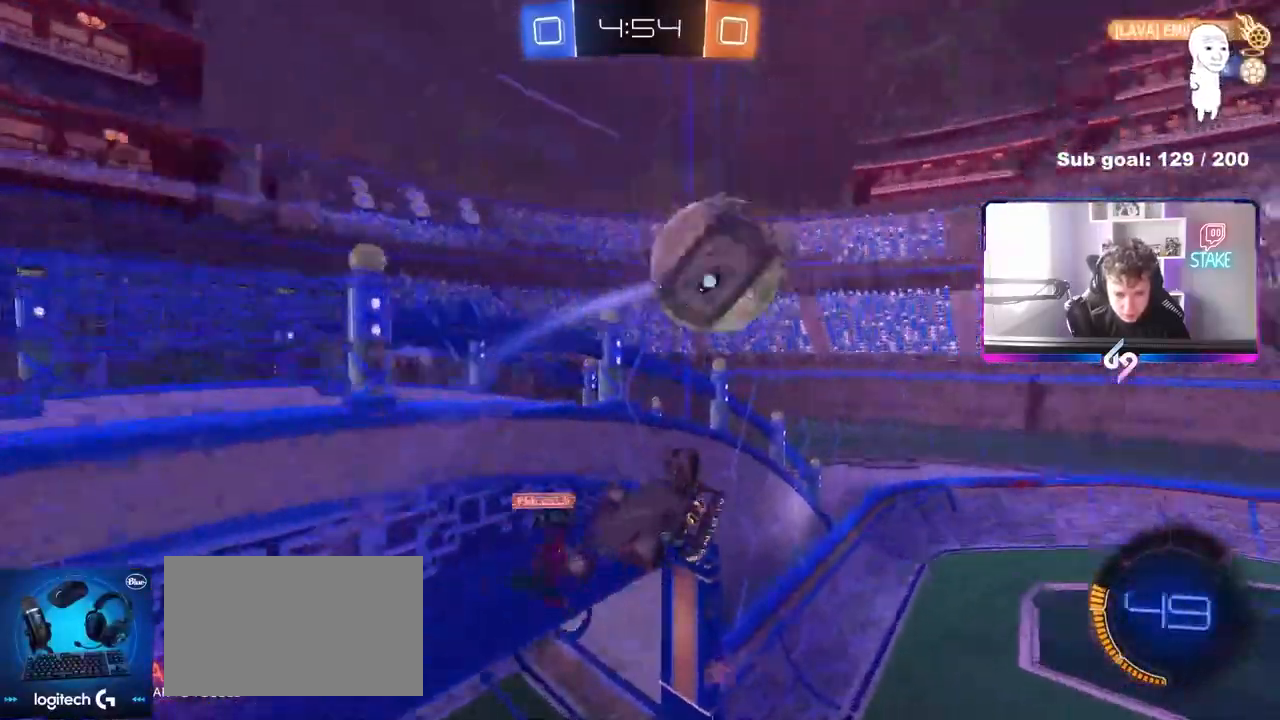
{"keys": ["w"], "mouse": [], "mouse_move": "still", "events": [[50, "shift", "up"], [233, "a", "up"], [233, "d", "down"], [283, "shift", "down"], [383, "d", "up"], [383, "shift", "up"], [467, "w", "down"]]}
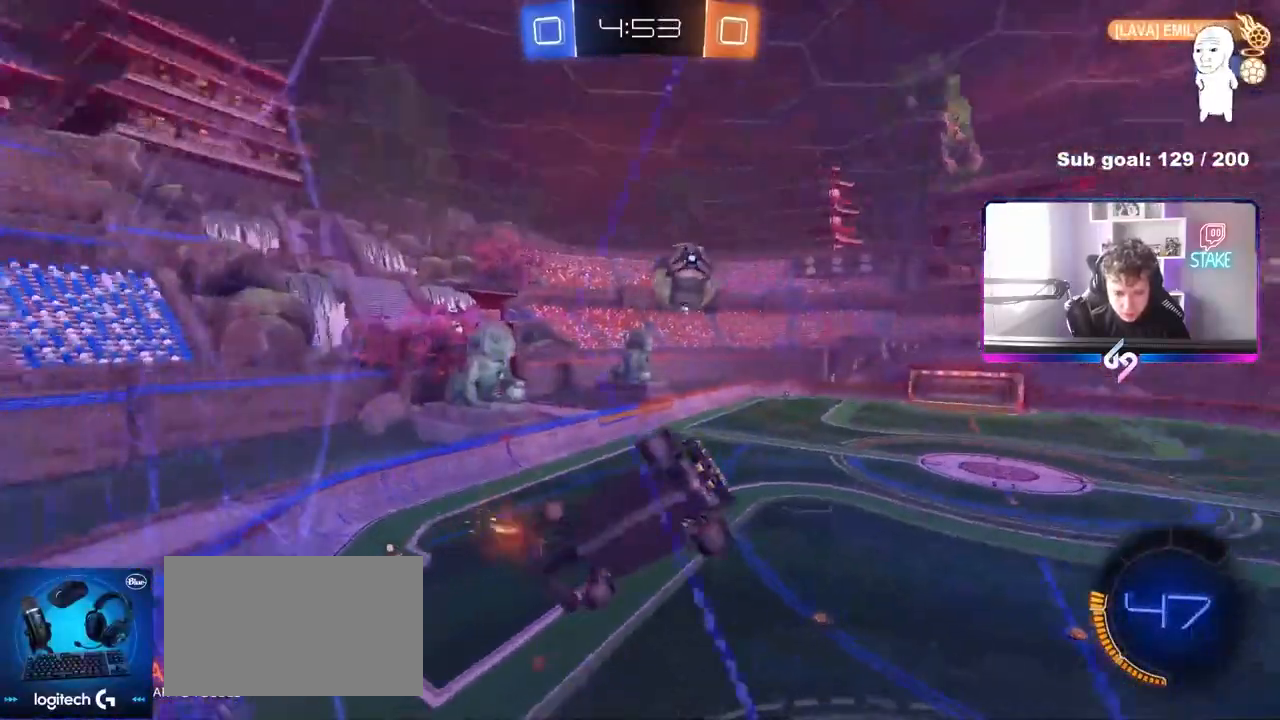
{"keys": ["a", "s", "shift"], "mouse": ["left", "right"], "mouse_move": "down-left", "events": [[117, "a", "down"], [250, "a", "up"], [350, "d", "down"], [350, "mouse_left", "down"], [400, "d", "up"], [400, "mouse_right", "down"], [433, "w", "up"], [483, "a", "down"], [483, "s", "down"], [483, "shift", "down"]]}
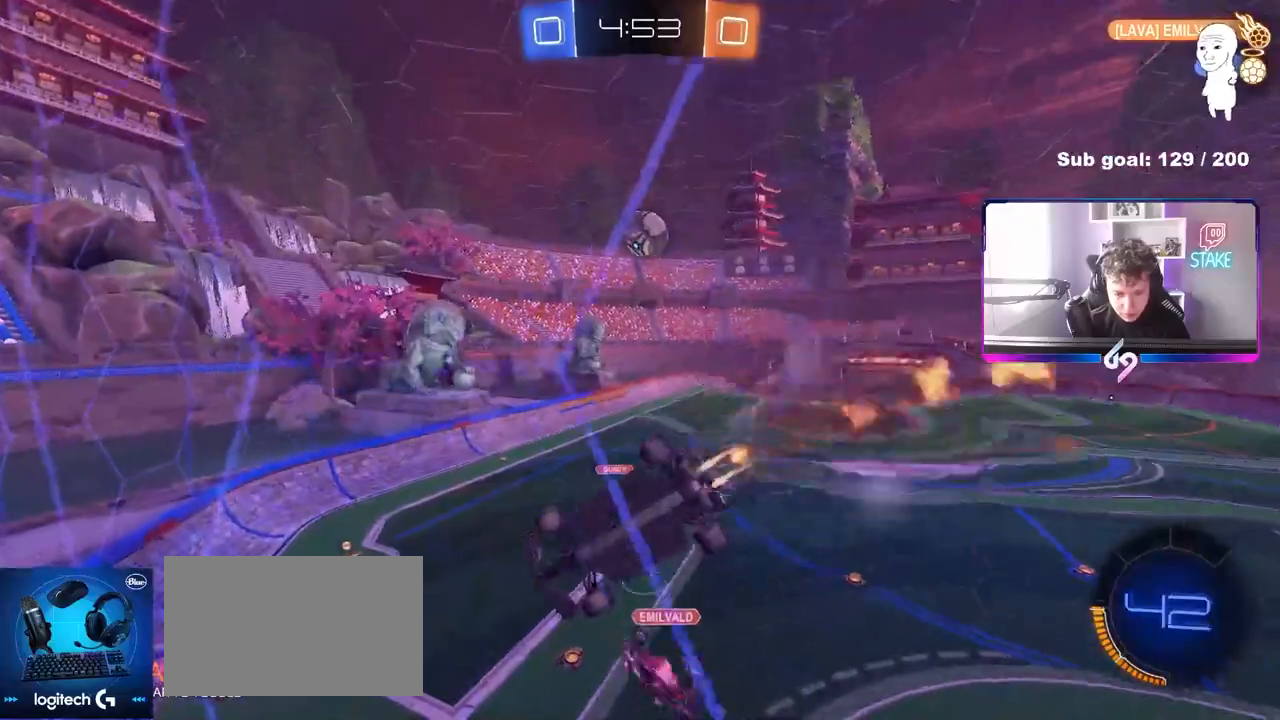
{"keys": [], "mouse": ["left"], "mouse_move": "still", "events": [[133, "shift", "up"], [217, "mouse_right", "up"], [317, "a", "up"], [367, "d", "down"], [367, "s", "up"], [450, "d", "up"]]}
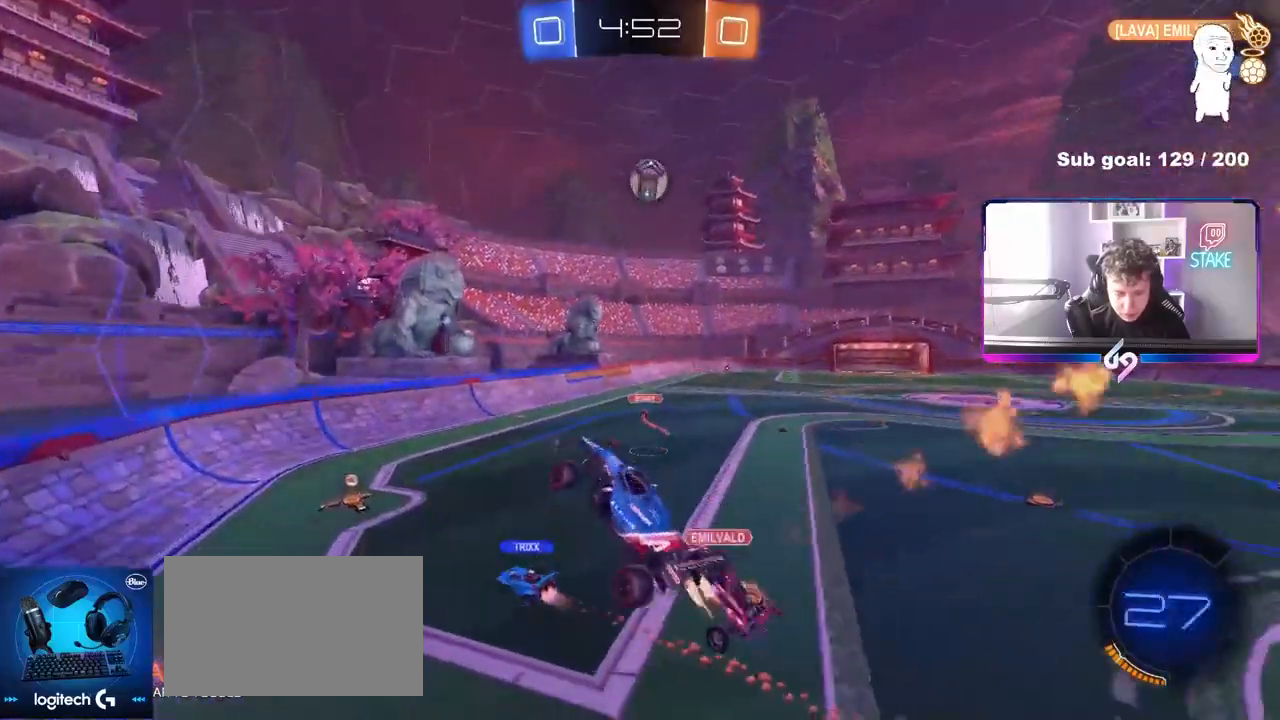
{"keys": ["d", "shift", "w"], "mouse": [], "mouse_move": "still", "events": [[100, "w", "down"], [150, "mouse_left", "up"], [283, "mouse_right", "down"], [383, "d", "down"], [433, "mouse_right", "up"], [467, "shift", "down"]]}
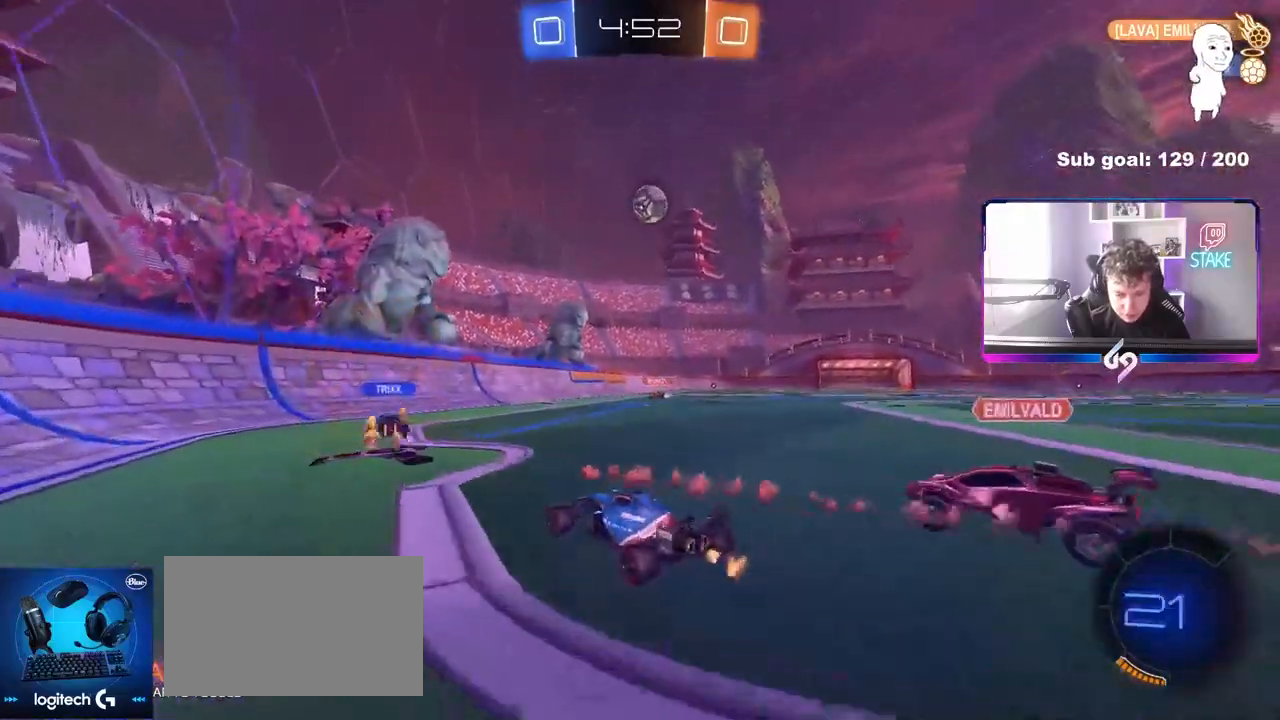
{"keys": ["w"], "mouse": [], "mouse_move": "still", "events": [[17, "shift", "up"], [200, "d", "up"], [250, "d", "down"], [483, "d", "up"]]}
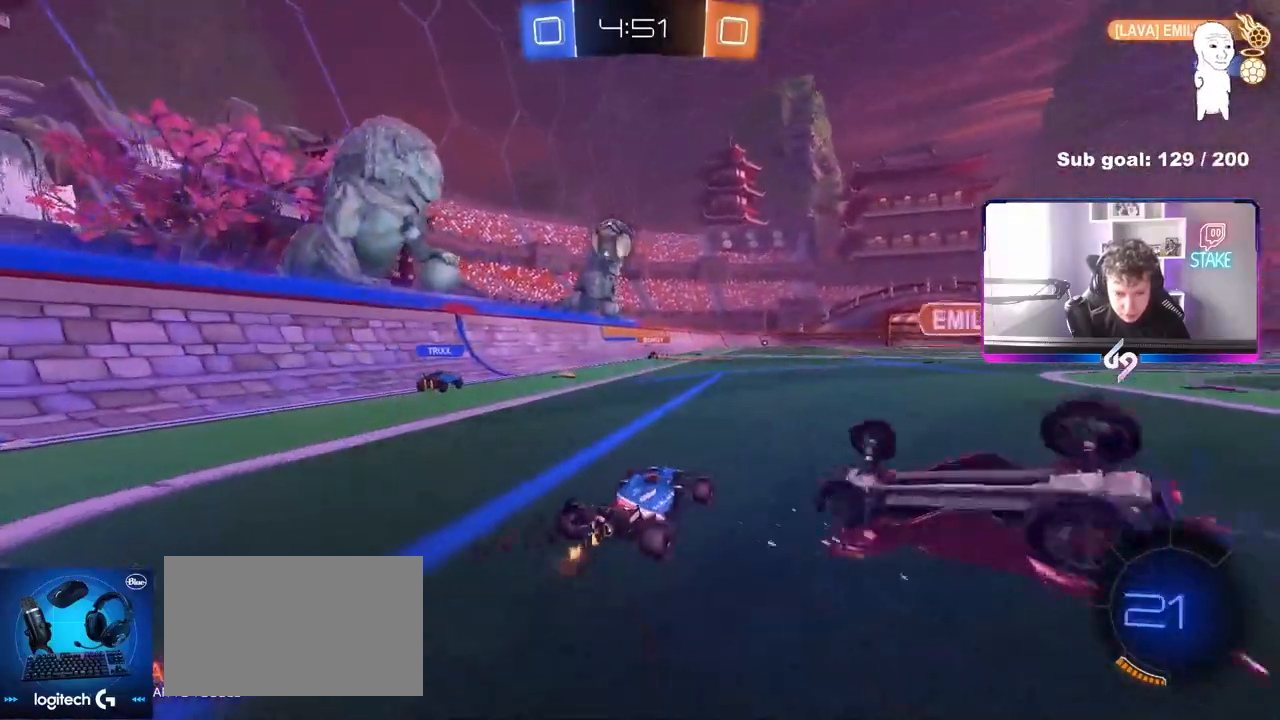
{"keys": [], "mouse": [], "mouse_move": "still", "events": [[133, "d", "down"], [217, "d", "up"], [317, "w", "up"]]}
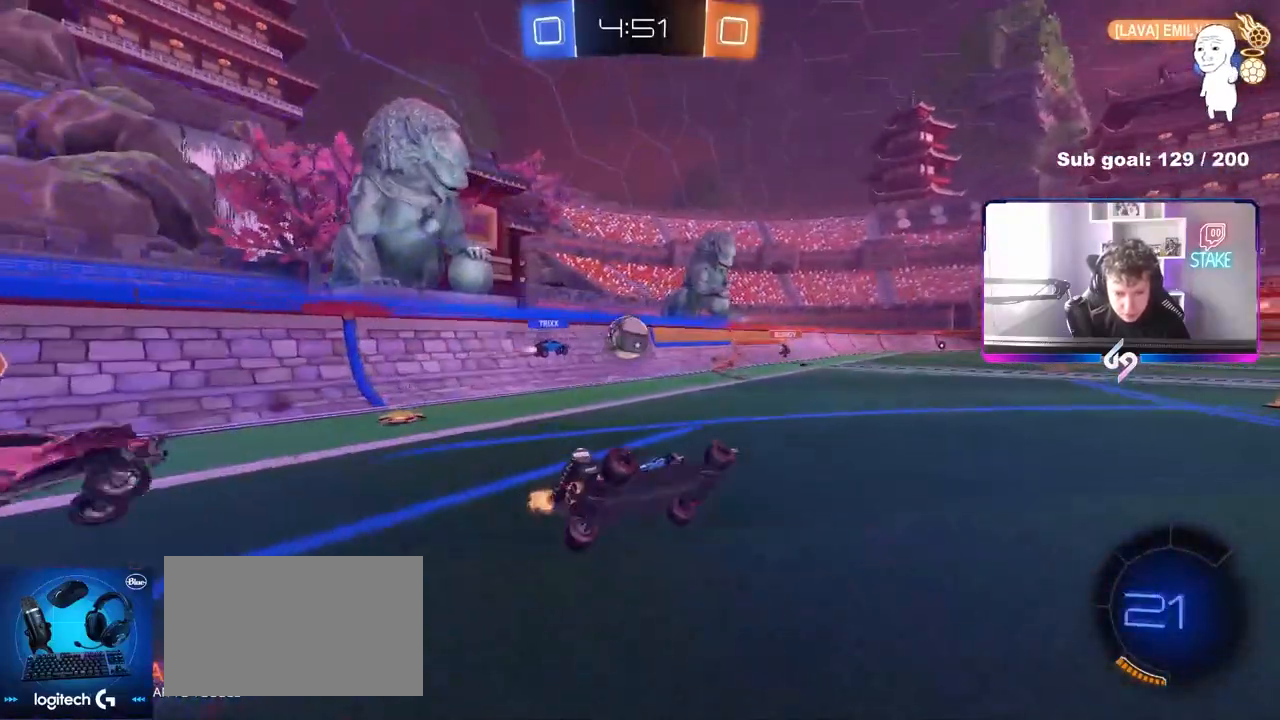
{"keys": ["d", "w"], "mouse": [], "mouse_move": "still", "events": [[50, "d", "down"], [100, "shift", "down"], [183, "shift", "up"], [233, "w", "down"], [333, "mouse_right", "down"], [383, "shift", "down"], [433, "shift", "up"], [467, "mouse_right", "up"]]}
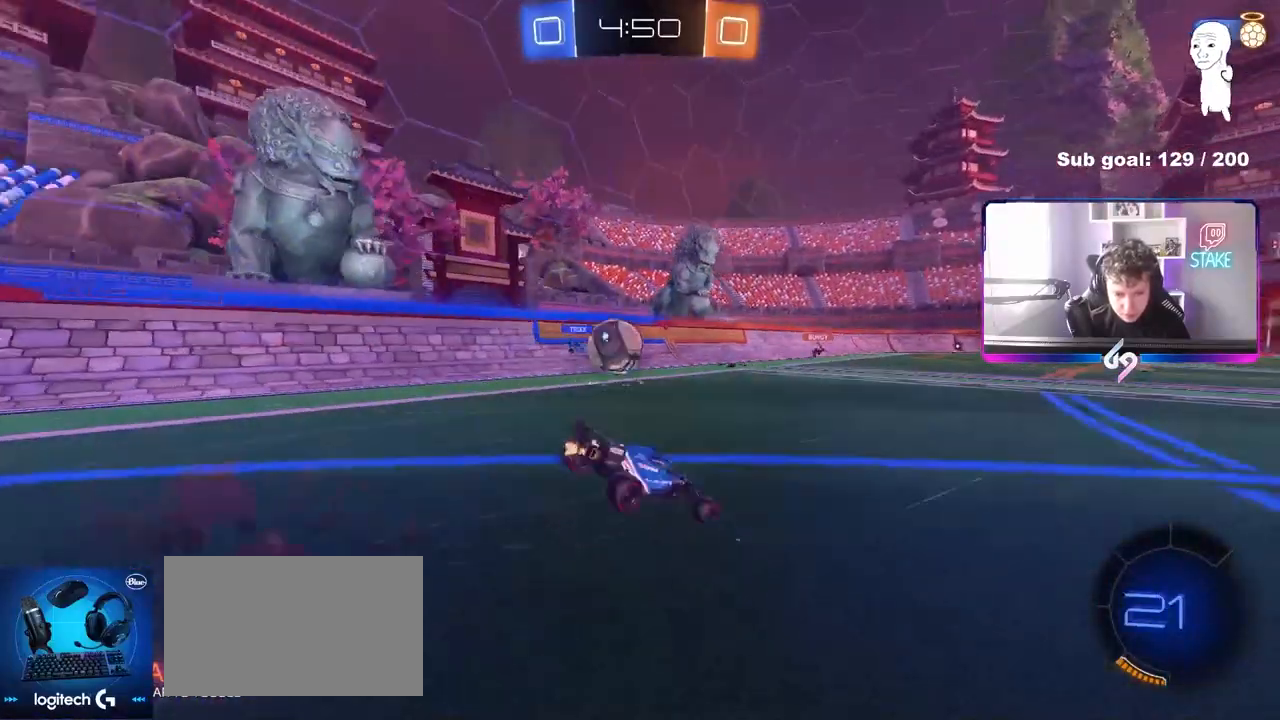
{"keys": ["d", "s"], "mouse": [], "mouse_move": "still", "events": [[17, "a", "down"], [17, "d", "up"], [67, "s", "down"], [67, "w", "up"], [400, "shift", "down"], [483, "a", "up"], [483, "d", "down"], [483, "shift", "up"]]}
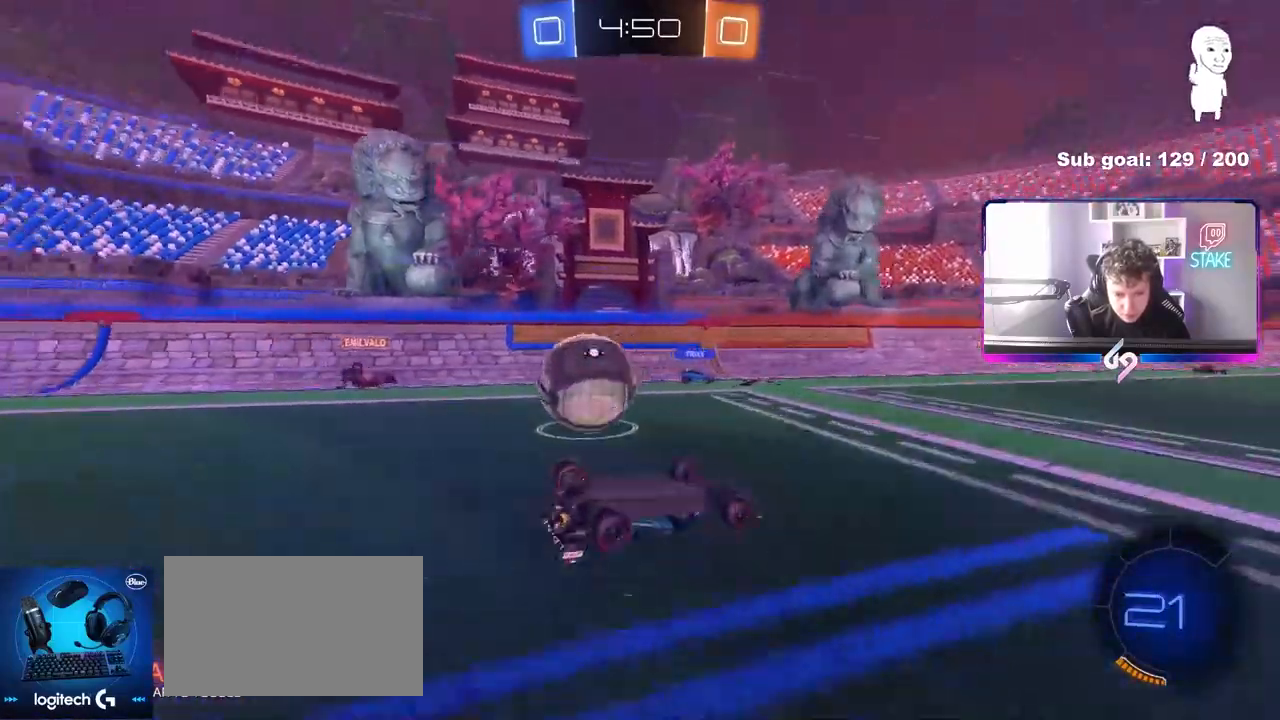
{"keys": ["d", "w"], "mouse": [], "mouse_move": "still", "events": [[33, "s", "up"], [83, "shift", "down"], [183, "w", "down"], [367, "shift", "up"]]}
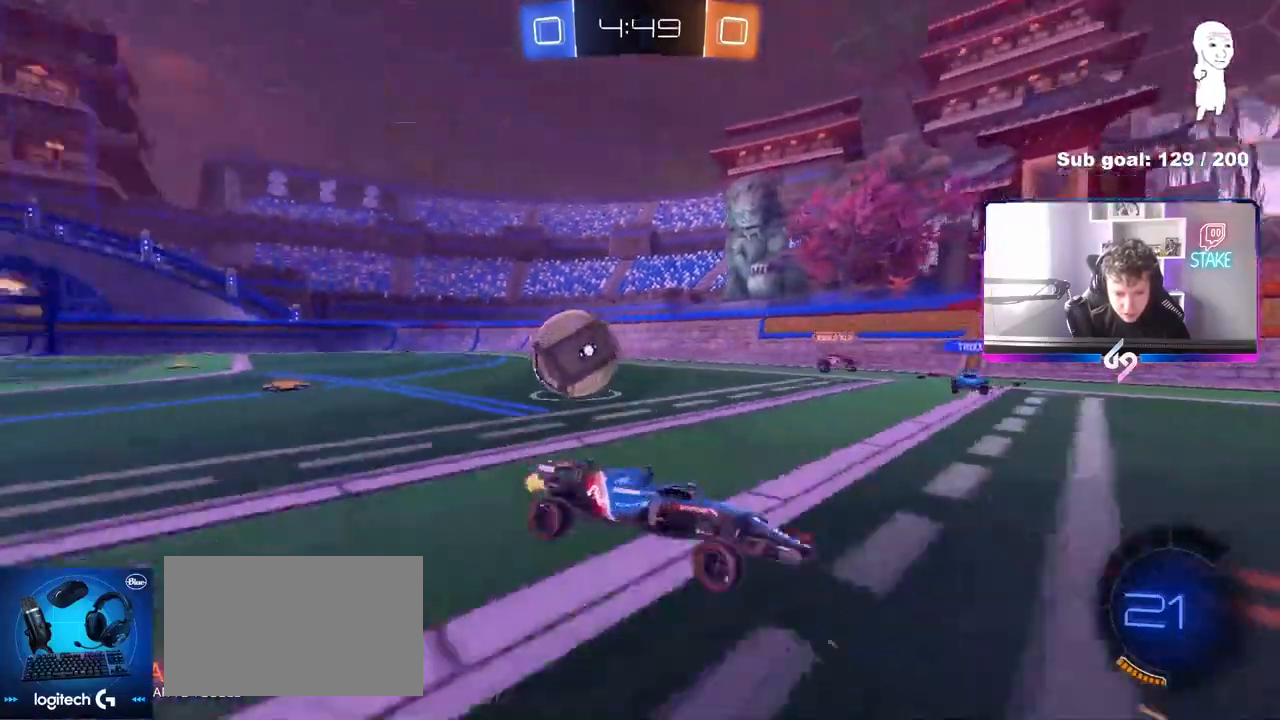
{"keys": ["d", "w"], "mouse": [], "mouse_move": "still", "events": [[233, "shift", "down"], [283, "shift", "up"]]}
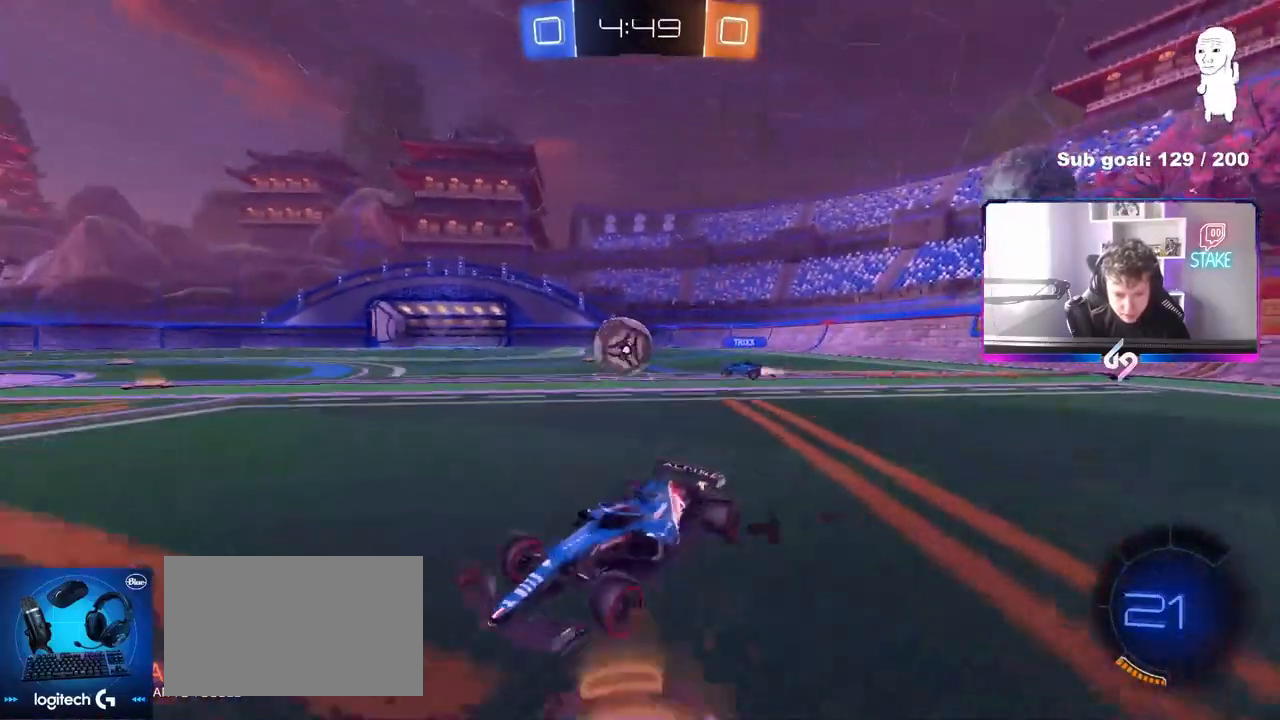
{"keys": ["d", "w"], "mouse": [], "mouse_move": "still", "events": [[117, "mouse_left", "down"], [450, "mouse_left", "up"]]}